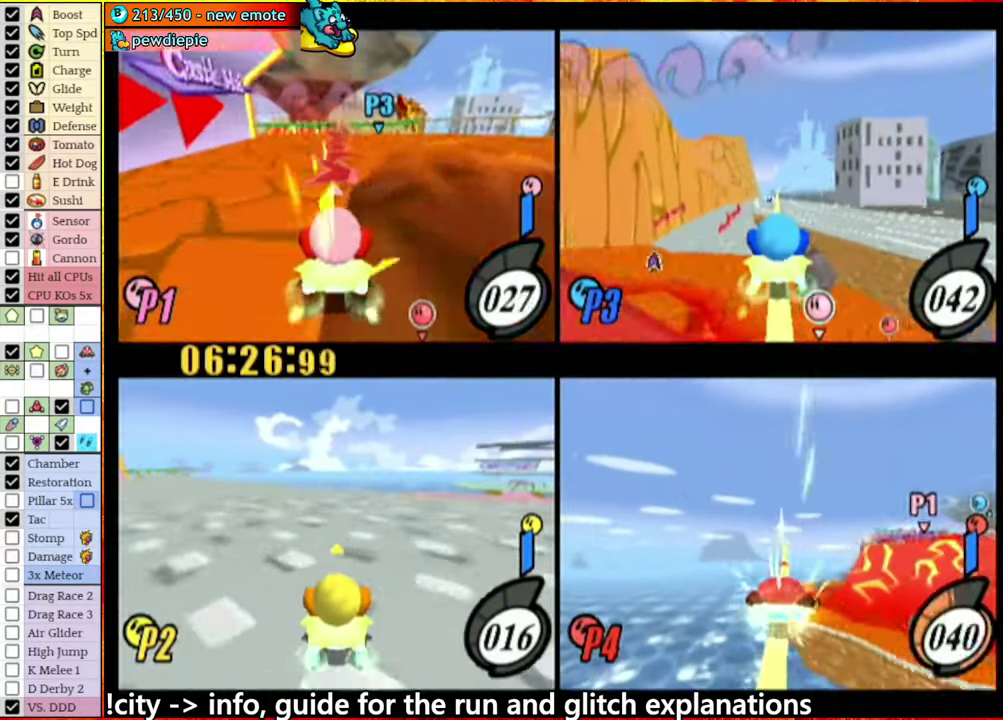
Gameplay with a controller (Nintendo layout); each line is a JSON object with the inputs held at the frame after it. "events" lists button and stick changes between this image and that frame as [ms after this image, input, new state], when the widget could be followed in between. This overlay highlights the sticks when they move; stick clicks (L3 R3) are not distinguishable. Not read: L3 R3.
{"buttons": [], "left_stick": "left", "right_stick": "center", "events": [[183, "left_stick", "left"]]}
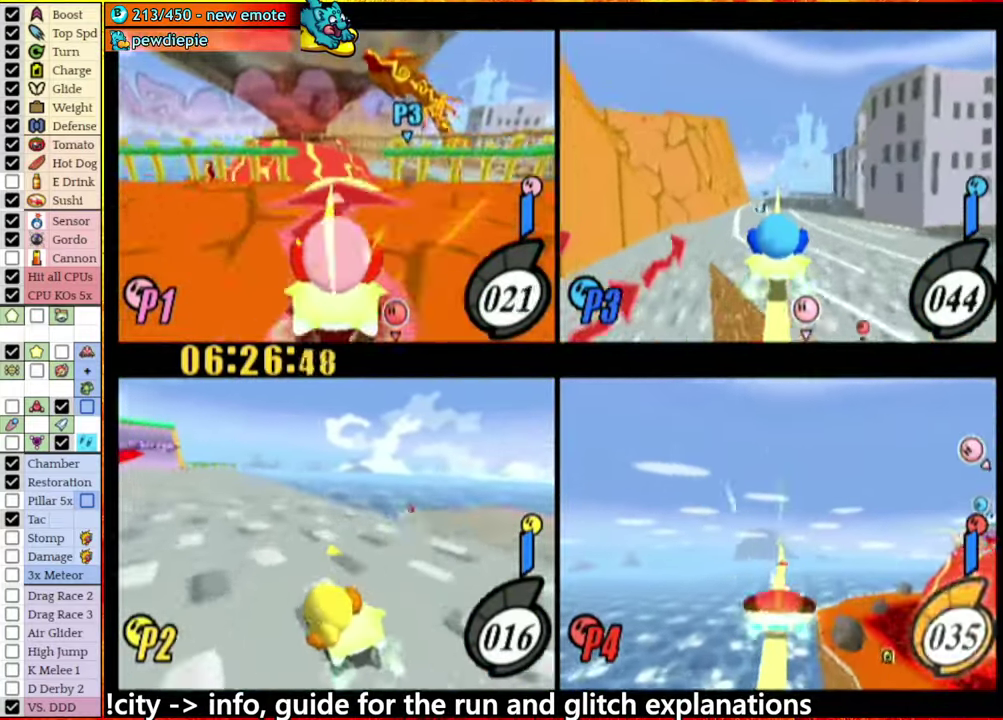
{"buttons": [], "left_stick": "center", "right_stick": "center", "events": [[216, "left_stick", "center"]]}
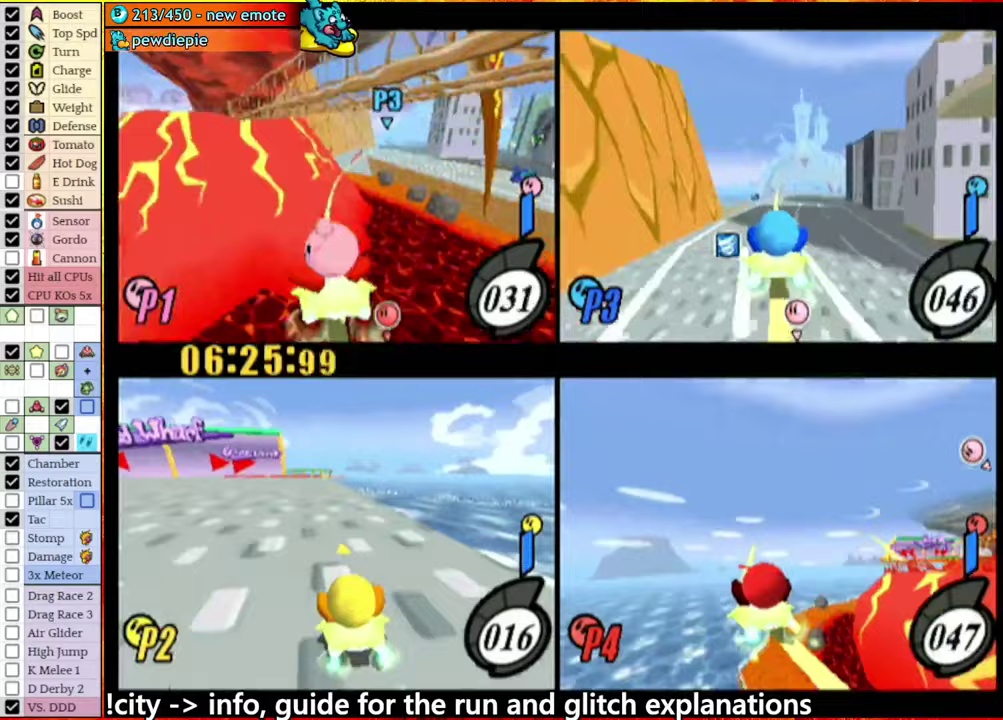
{"buttons": [], "left_stick": "center", "right_stick": "center", "events": []}
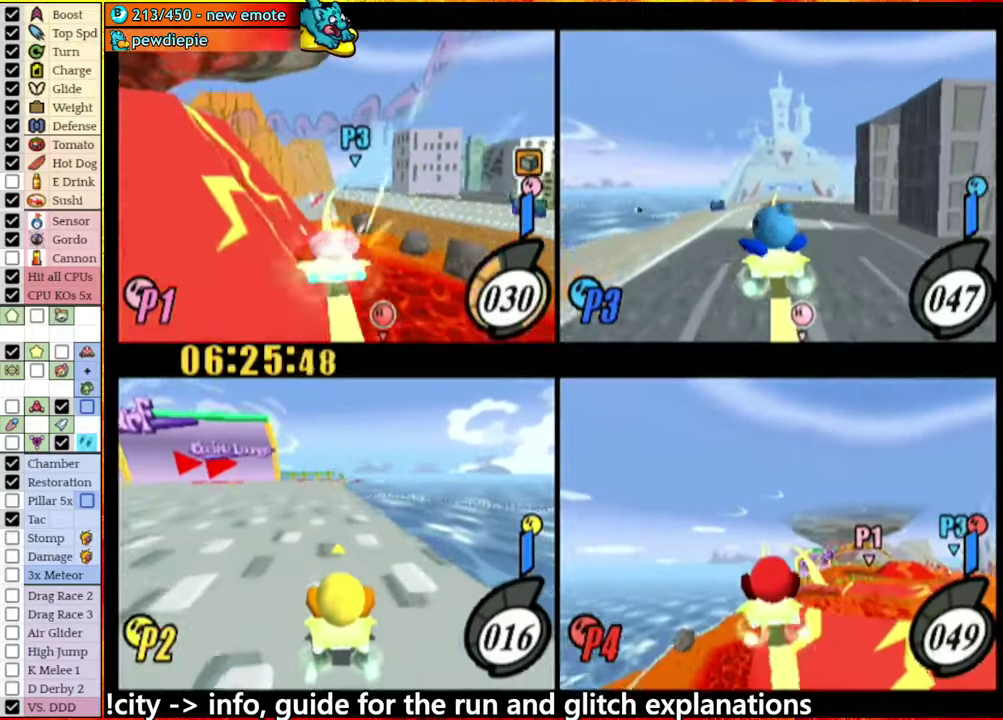
{"buttons": [], "left_stick": "center", "right_stick": "center", "events": []}
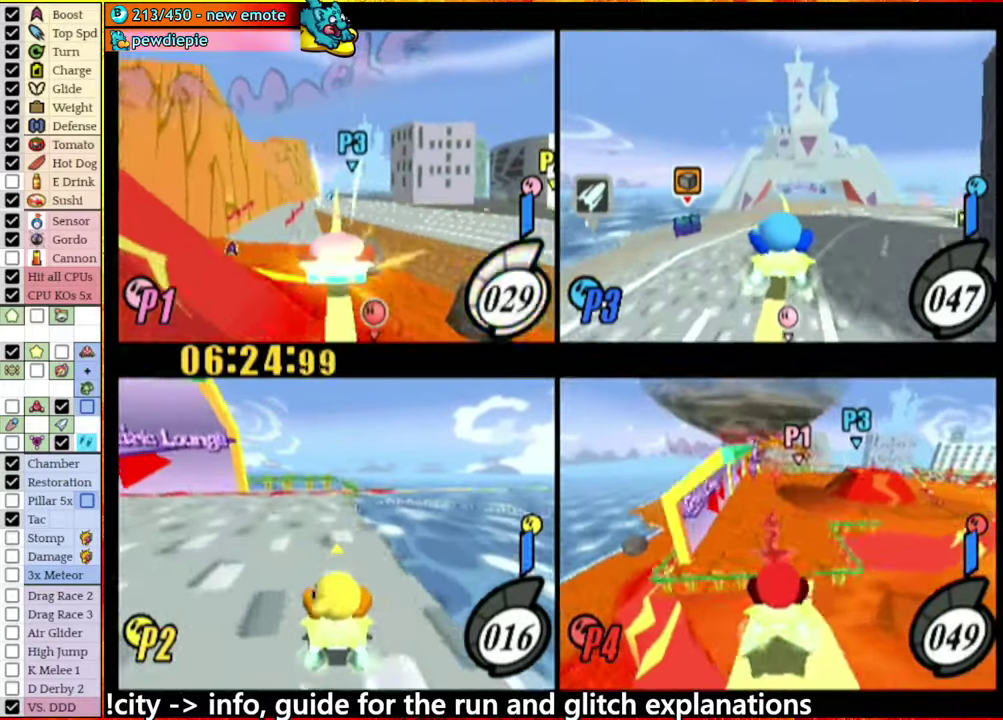
{"buttons": ["L1"], "left_stick": "left", "right_stick": "center", "events": [[117, "left_stick", "left"], [317, "L1", "down"]]}
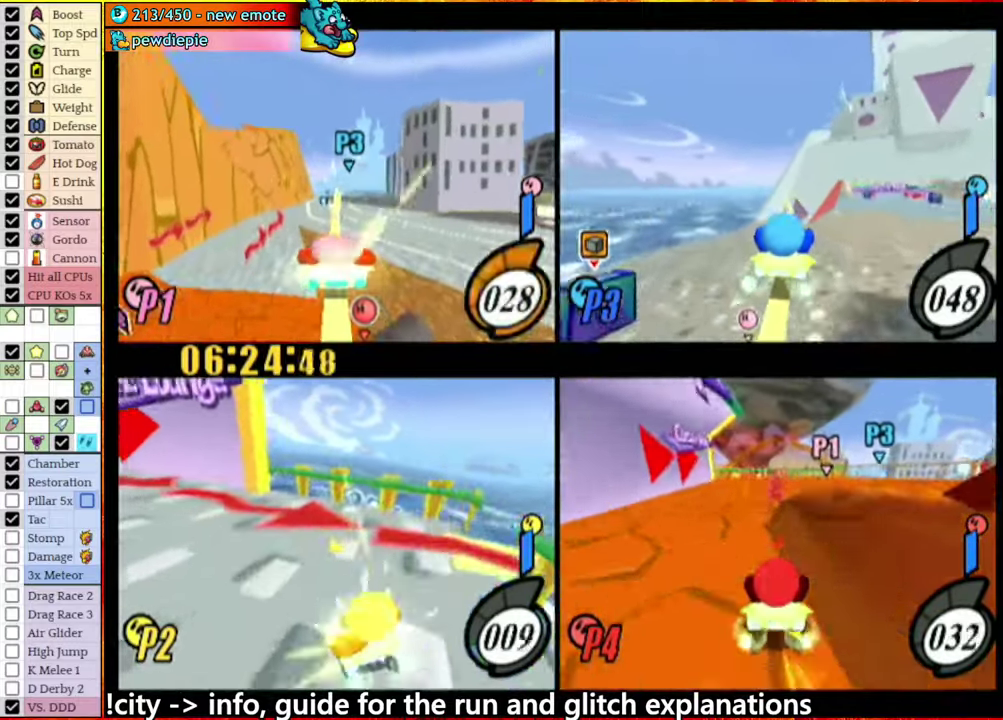
{"buttons": [], "left_stick": "center", "right_stick": "center", "events": [[417, "L1", "up"], [483, "left_stick", "center"]]}
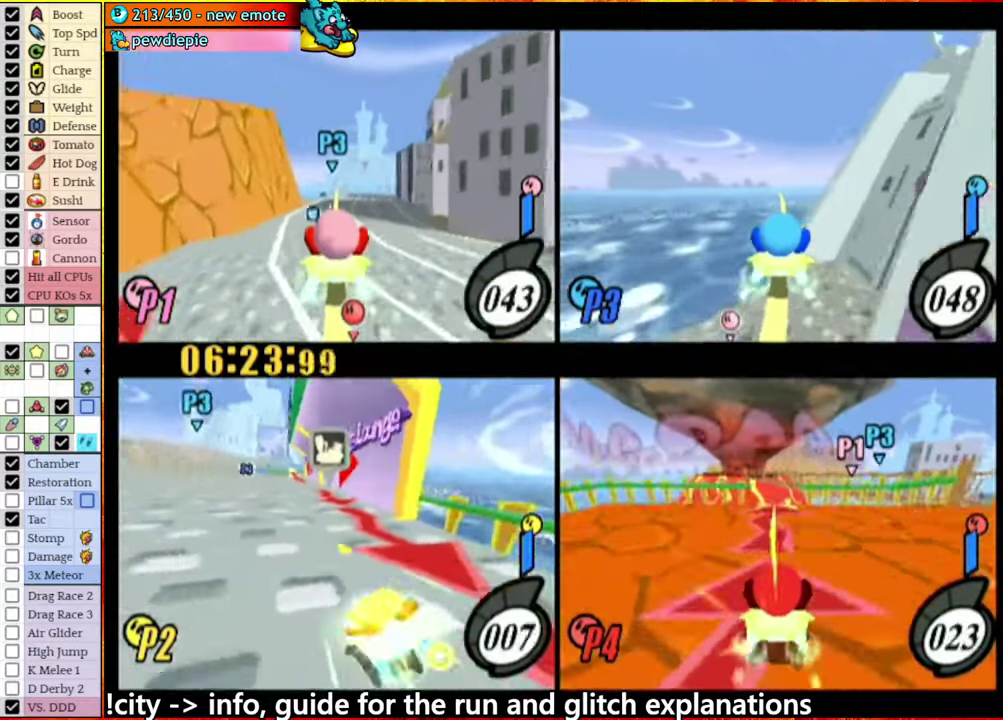
{"buttons": [], "left_stick": "right", "right_stick": "center", "events": [[33, "left_stick", "down-left"], [167, "left_stick", "left"], [233, "left_stick", "center"], [467, "left_stick", "right"]]}
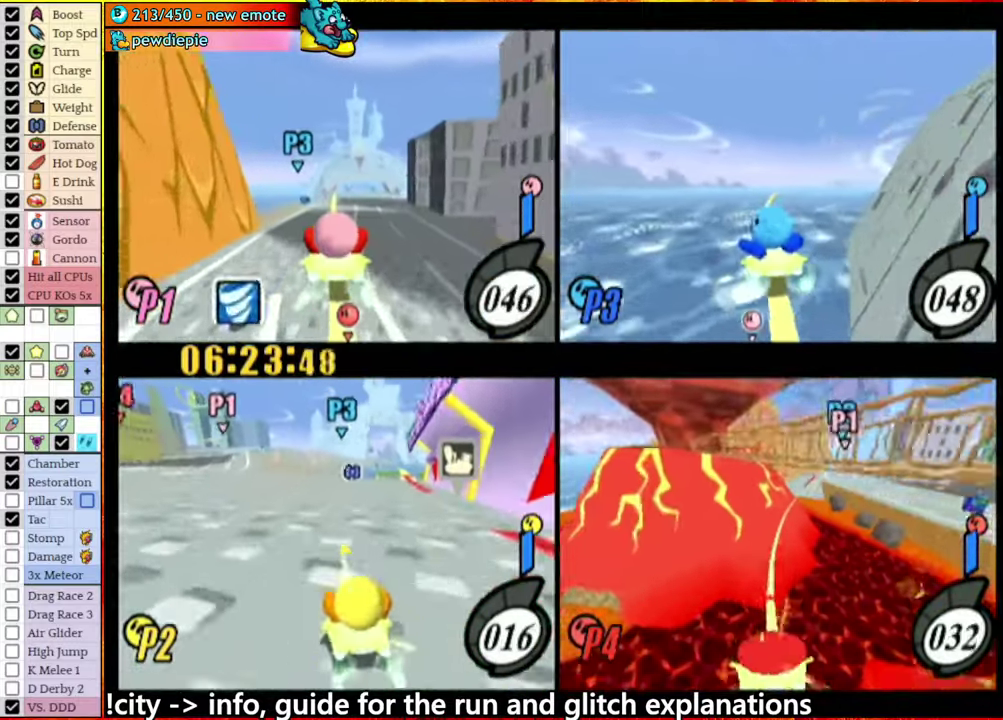
{"buttons": [], "left_stick": "center", "right_stick": "center", "events": [[117, "left_stick", "center"]]}
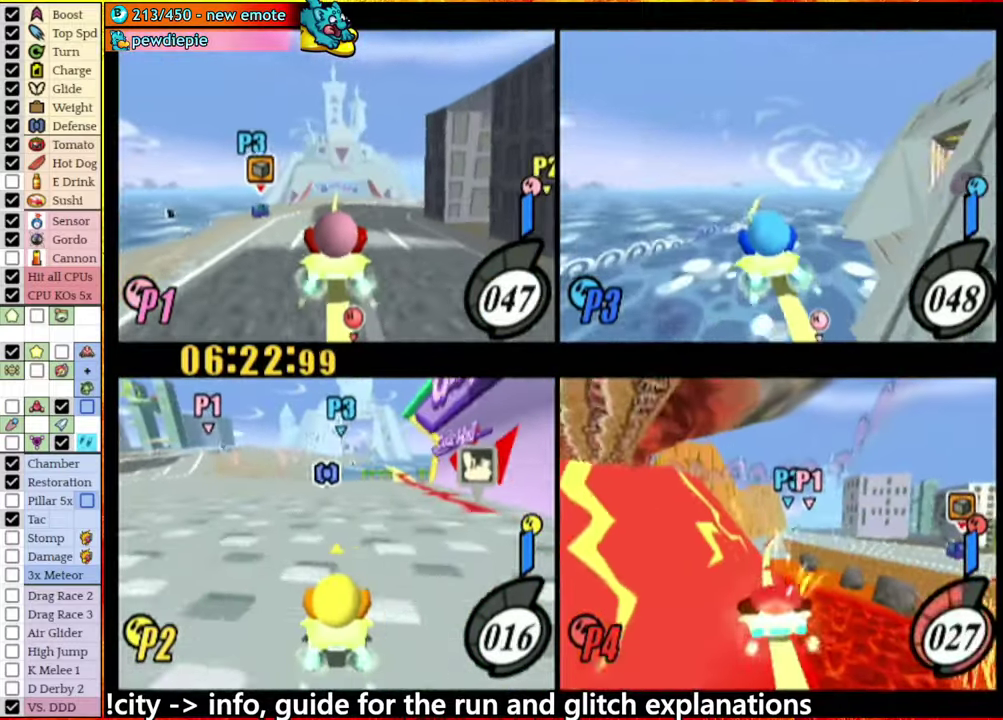
{"buttons": [], "left_stick": "left", "right_stick": "center", "events": [[483, "left_stick", "left"]]}
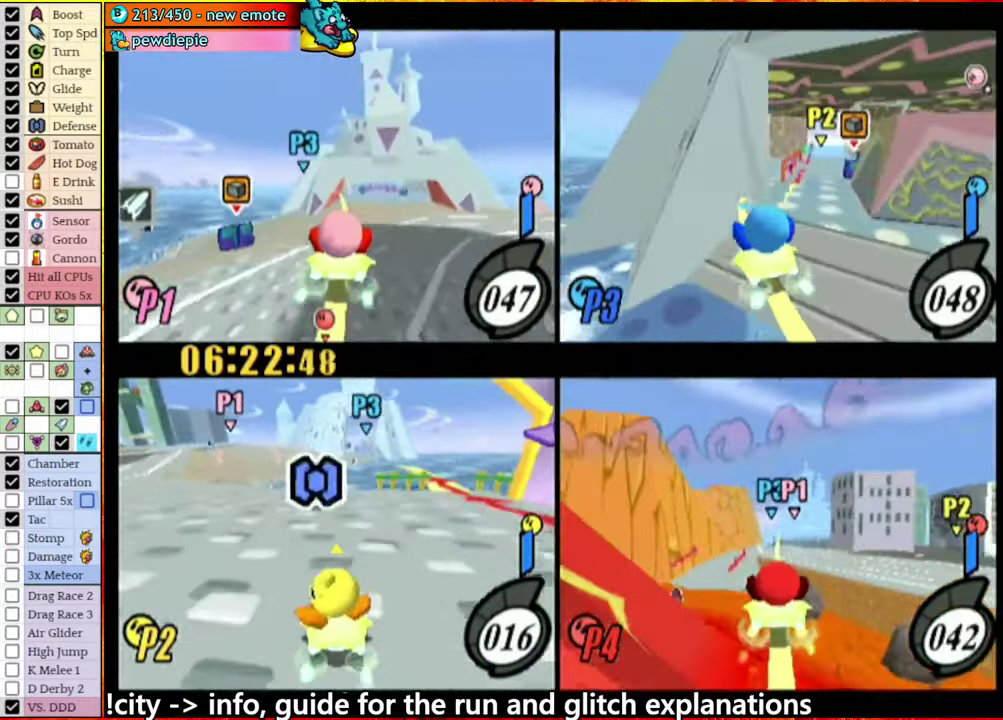
{"buttons": [], "left_stick": "left", "right_stick": "down", "events": [[133, "right_stick", "down"], [167, "left_stick", "center"], [383, "left_stick", "left"]]}
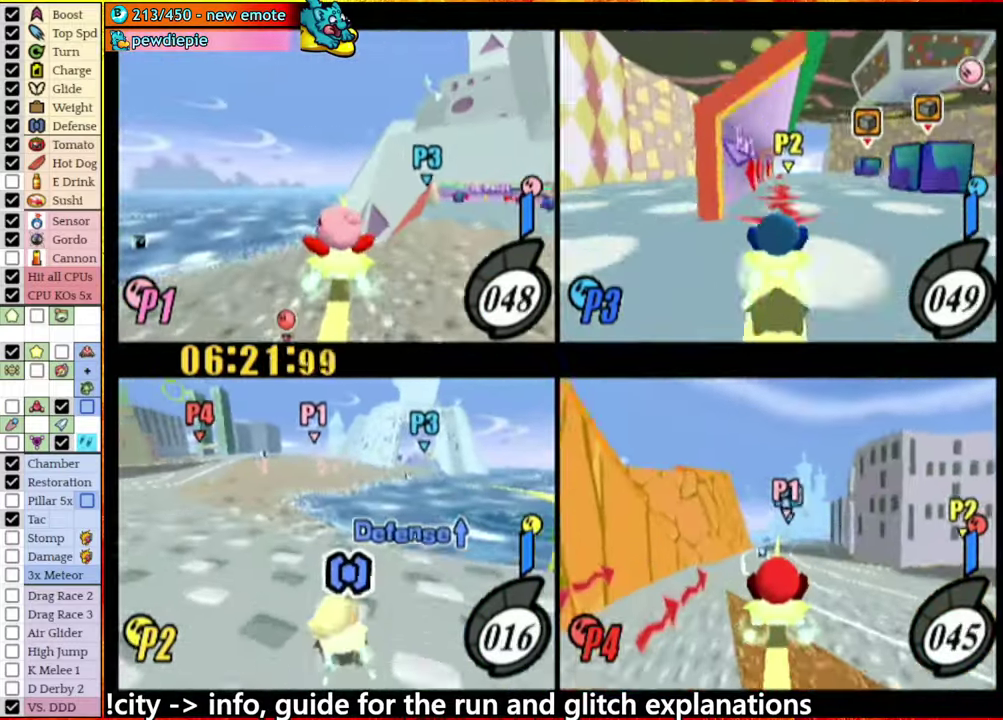
{"buttons": [], "left_stick": "down", "right_stick": "center", "events": [[50, "left_stick", "down-left"], [233, "right_stick", "center"], [283, "left_stick", "down-right"], [500, "left_stick", "down"]]}
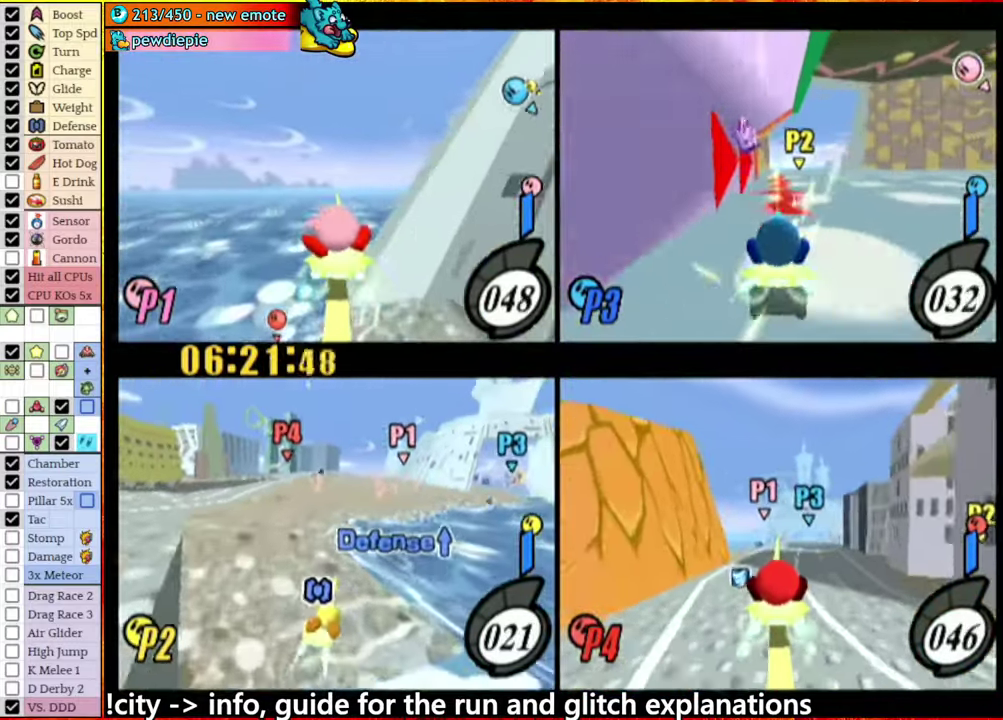
{"buttons": [], "left_stick": "center", "right_stick": "center", "events": [[217, "left_stick", "down-right"], [367, "left_stick", "right"], [417, "left_stick", "center"]]}